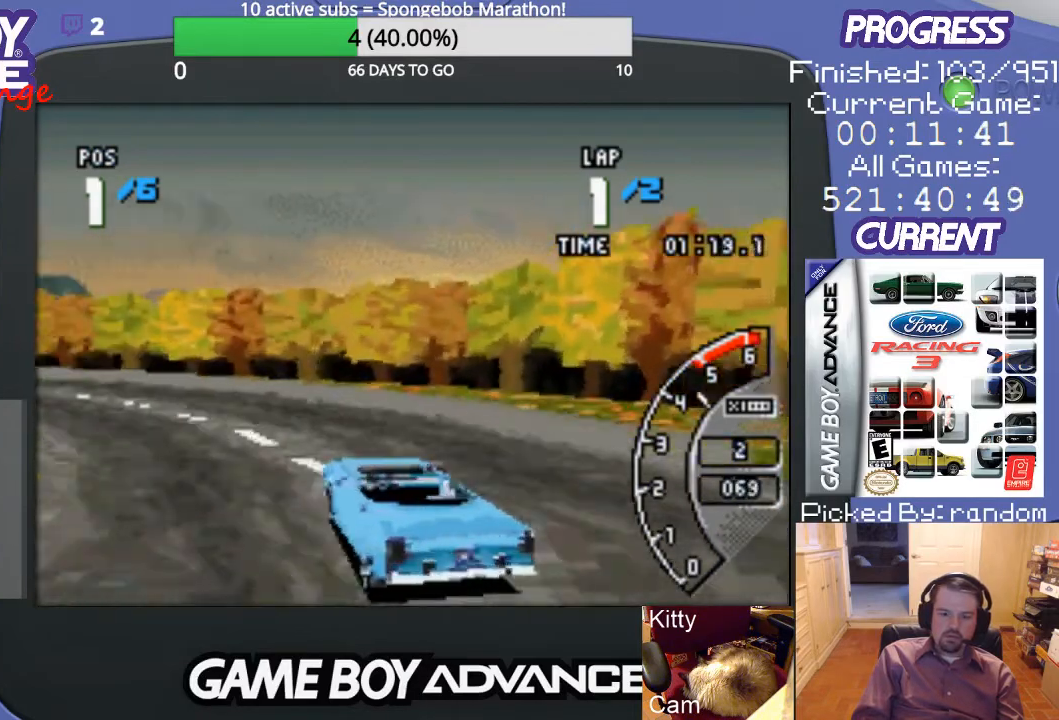
Gameplay with a controller (Nintendo layout); each line is a JSON object with the inputs held at the frame after it. "events" lists button and stick changes between this image and that frame as [ms after this image, input, new state], when the widget could be followed in between. Not read: L3 R3.
{"buttons": ["A", "DPAD_LEFT"], "events": [[133, "DPAD_LEFT", "up"], [200, "DPAD_LEFT", "down"]]}
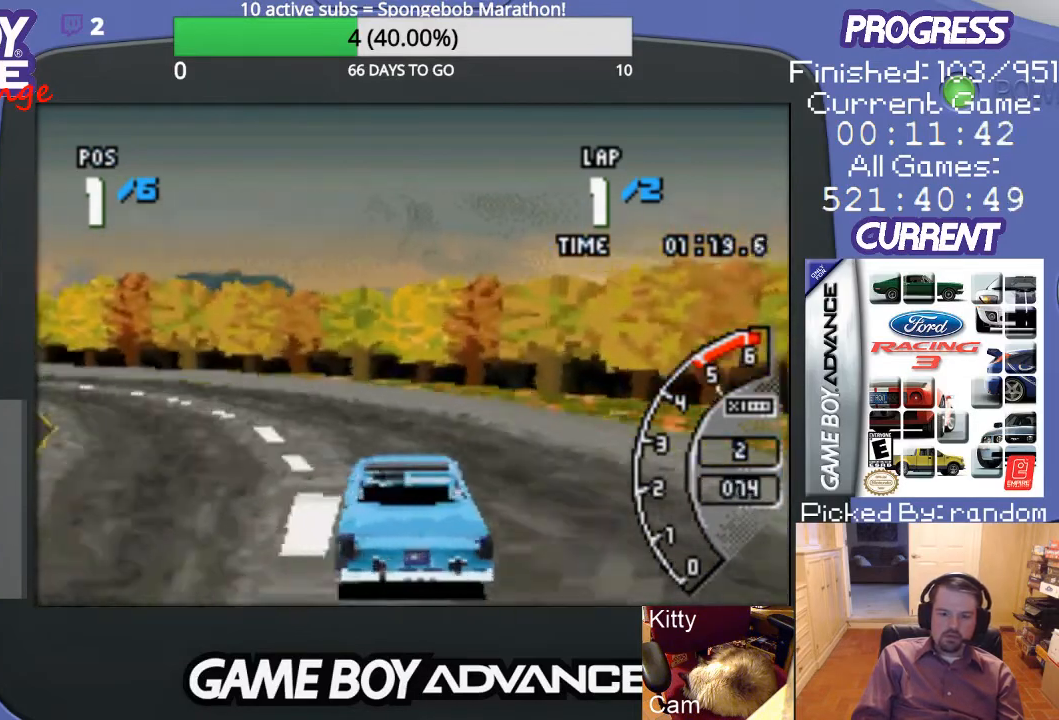
{"buttons": ["A", "DPAD_LEFT"], "events": [[33, "DPAD_LEFT", "up"], [167, "DPAD_LEFT", "down"]]}
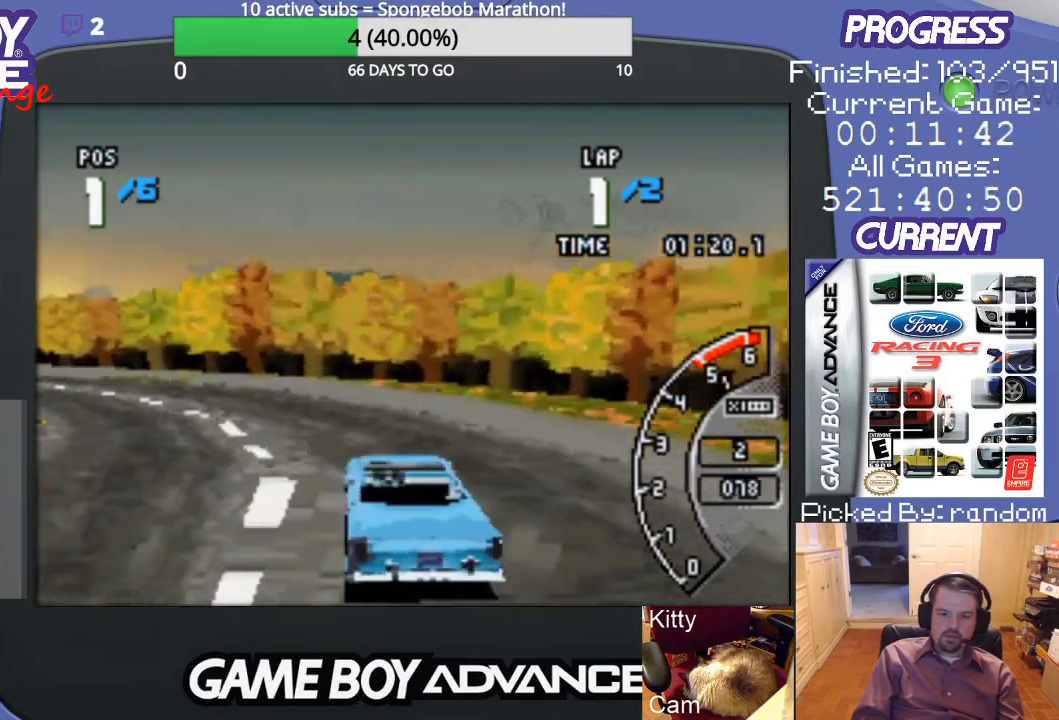
{"buttons": ["A"], "events": [[300, "DPAD_LEFT", "up"]]}
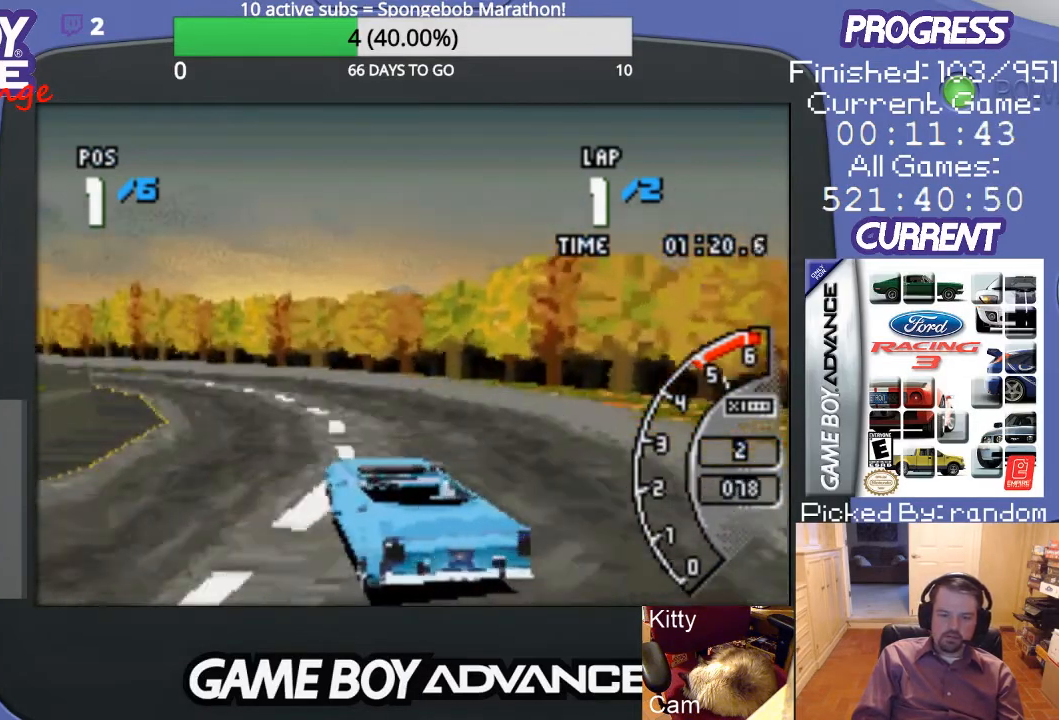
{"buttons": ["A", "DPAD_LEFT"], "events": [[300, "DPAD_LEFT", "down"], [400, "DPAD_LEFT", "up"], [500, "DPAD_LEFT", "down"]]}
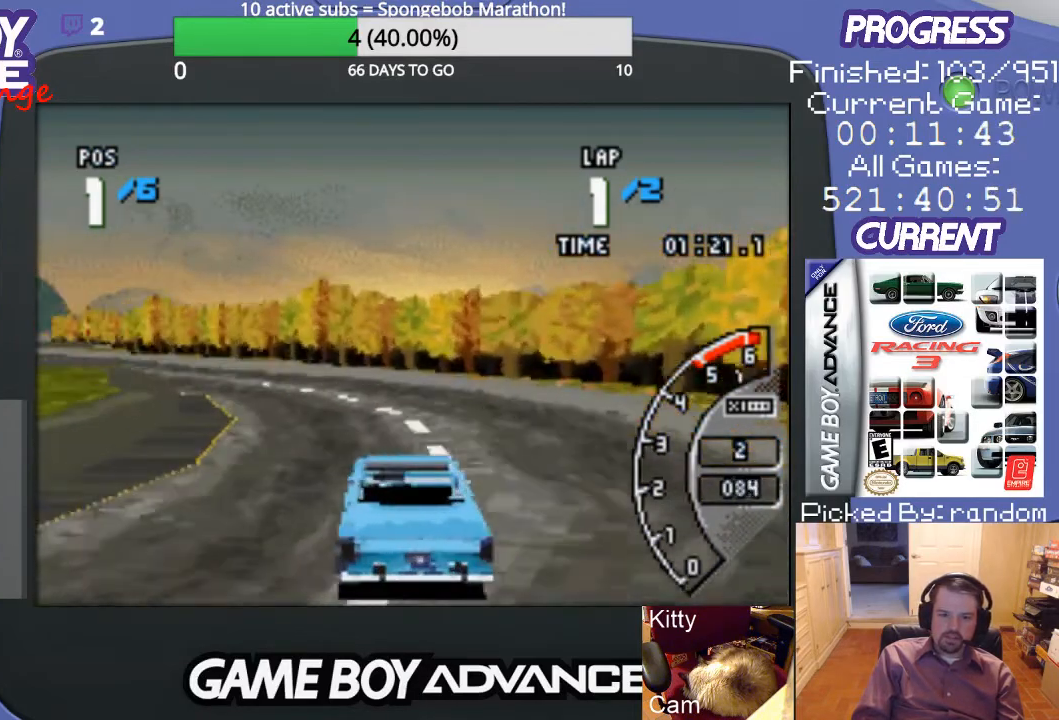
{"buttons": ["A", "DPAD_LEFT"], "events": [[100, "DPAD_LEFT", "up"], [233, "DPAD_LEFT", "down"]]}
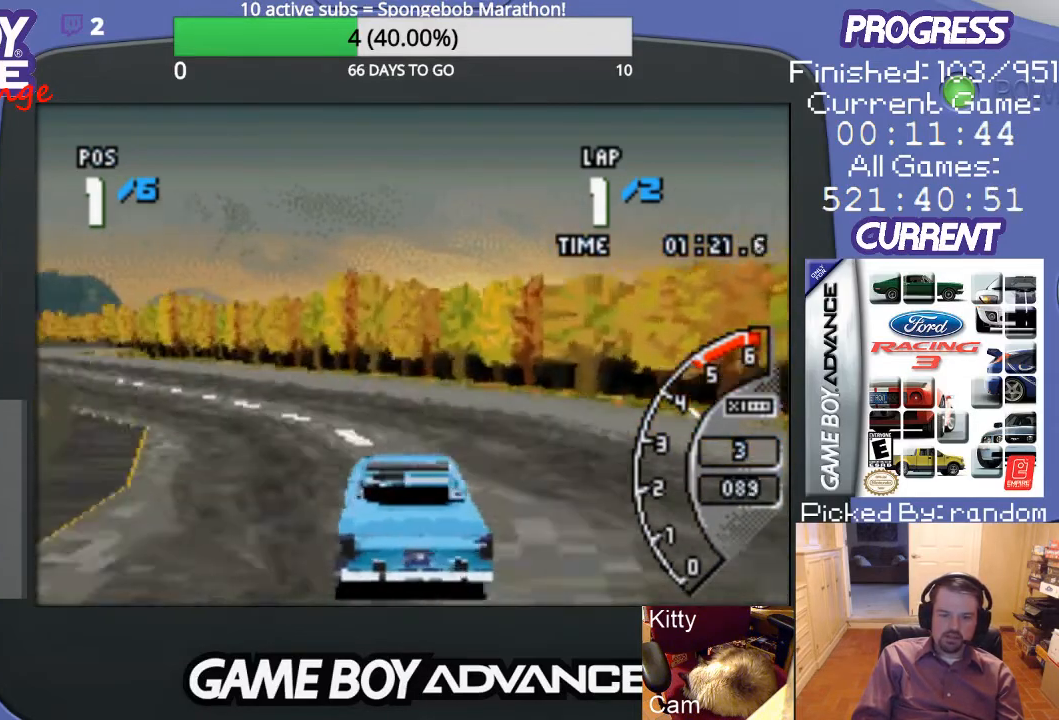
{"buttons": ["A", "DPAD_LEFT"], "events": [[267, "DPAD_LEFT", "up"], [400, "DPAD_LEFT", "down"]]}
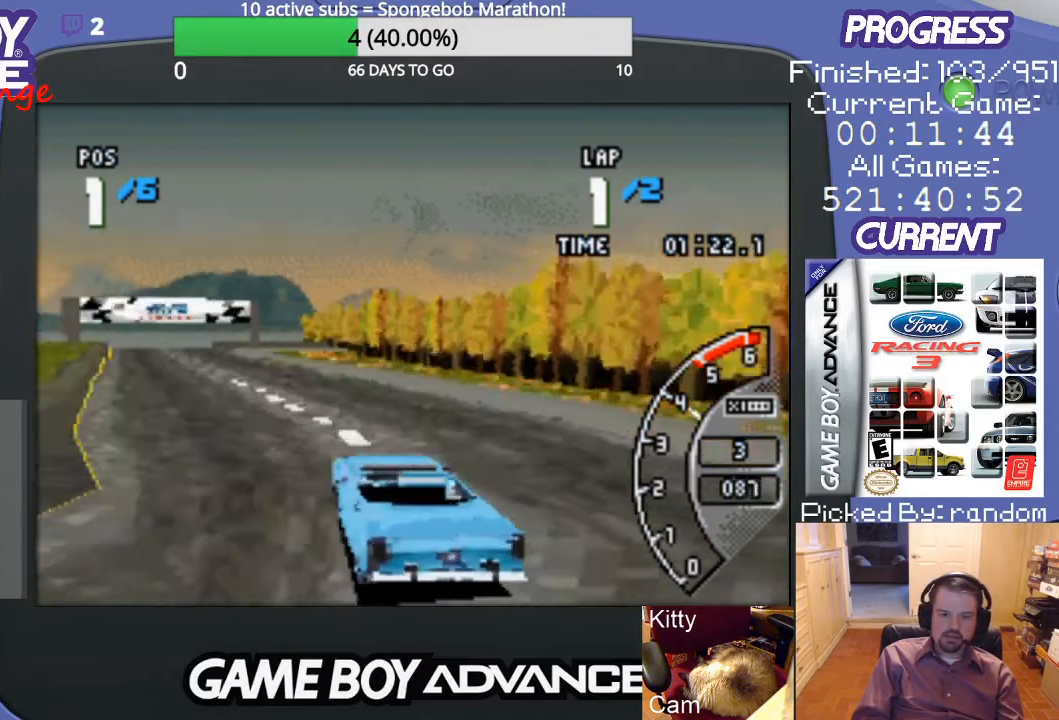
{"buttons": ["A"], "events": [[33, "DPAD_LEFT", "up"], [133, "DPAD_LEFT", "down"], [267, "DPAD_LEFT", "up"]]}
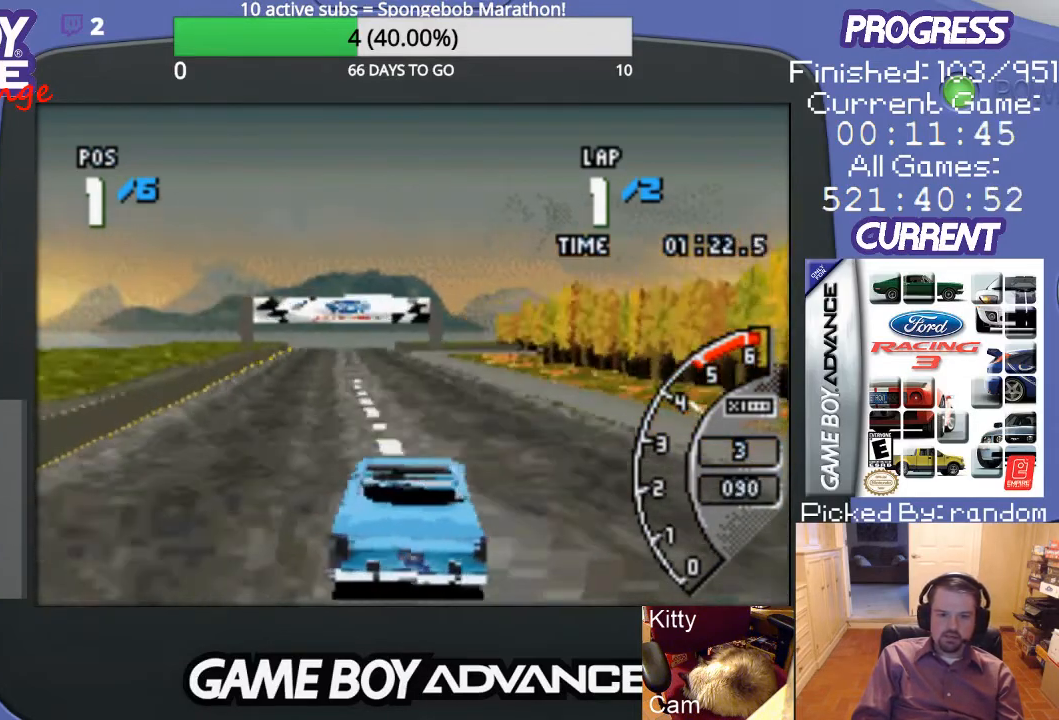
{"buttons": ["A"], "events": []}
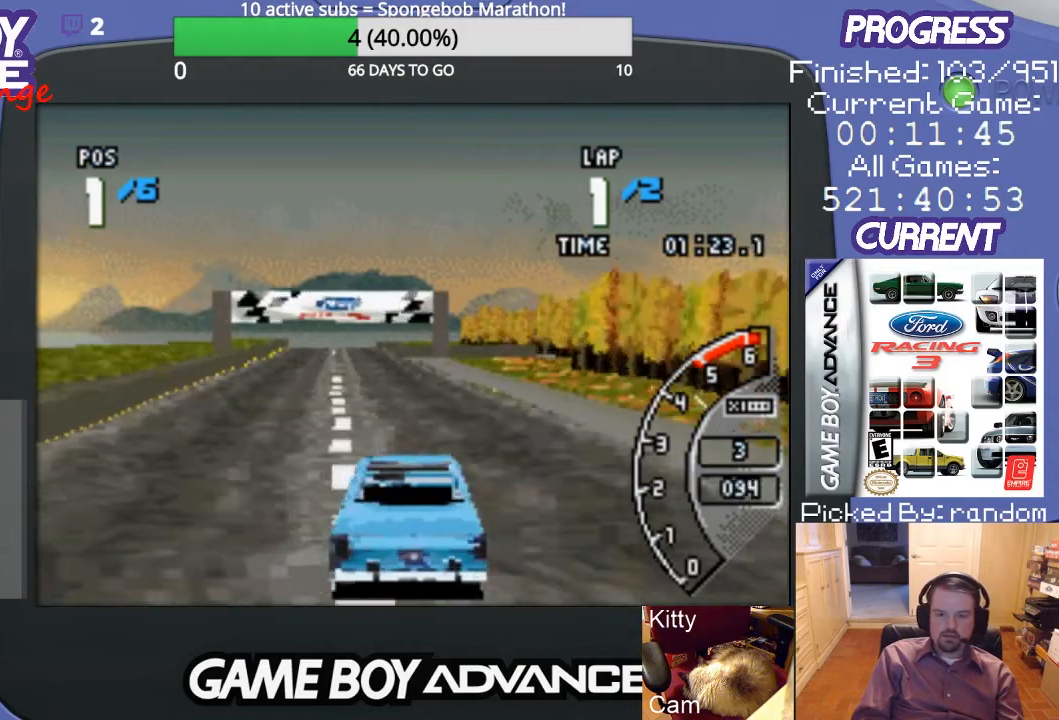
{"buttons": ["A"], "events": [[67, "DPAD_LEFT", "down"], [300, "DPAD_LEFT", "up"]]}
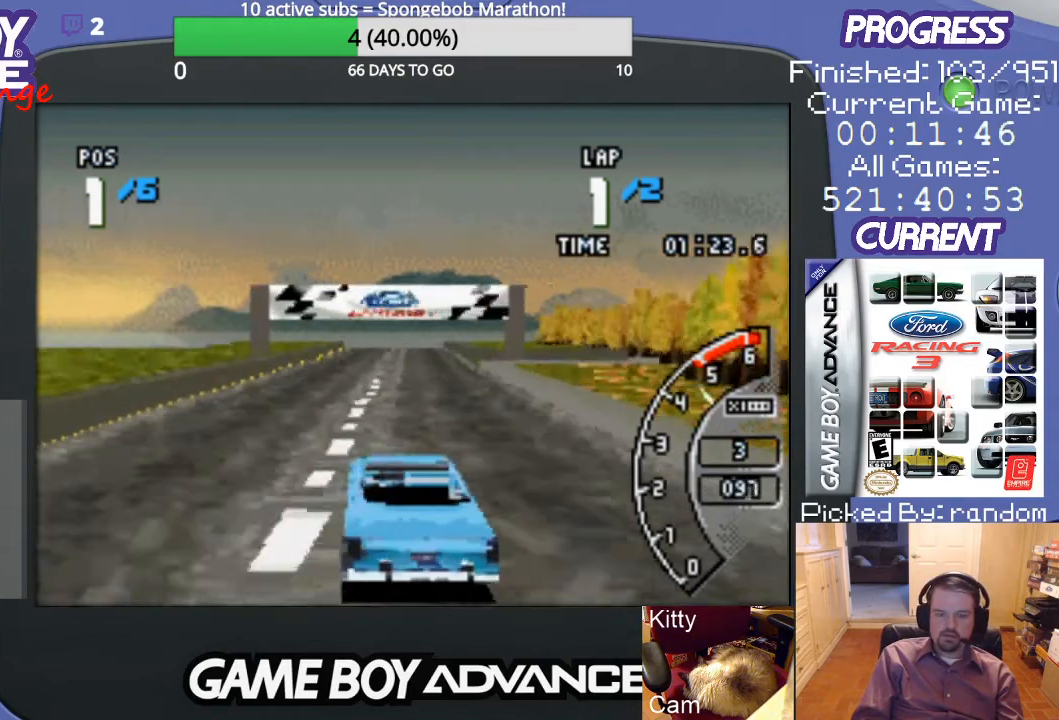
{"buttons": ["A"], "events": [[333, "DPAD_RIGHT", "down"], [433, "DPAD_RIGHT", "up"]]}
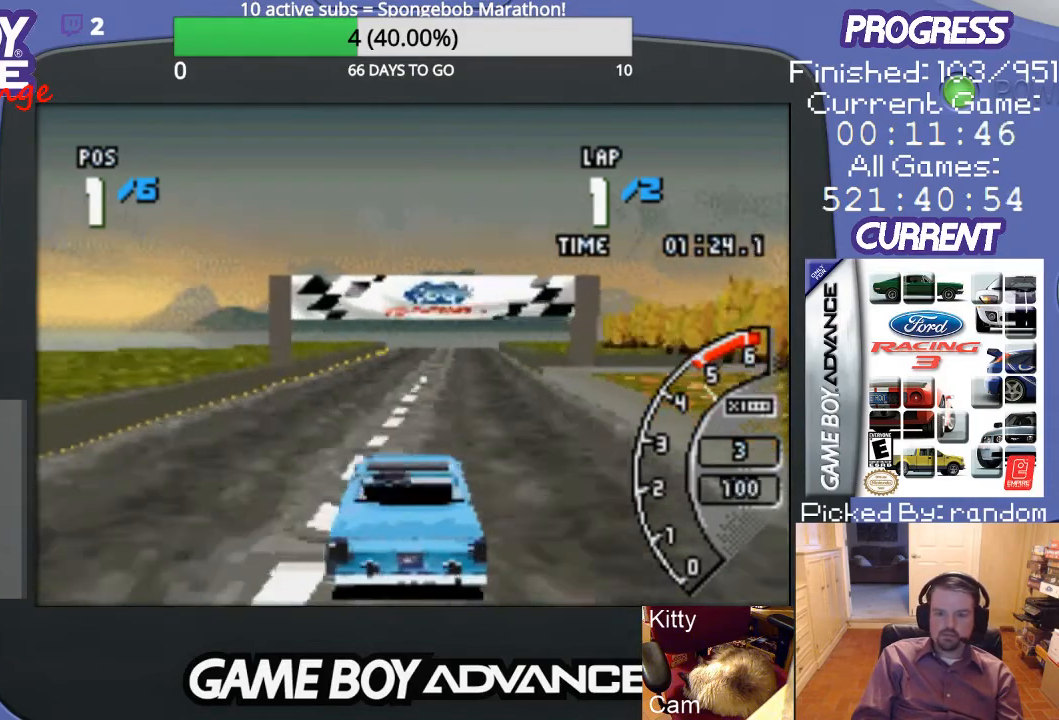
{"buttons": ["A"], "events": []}
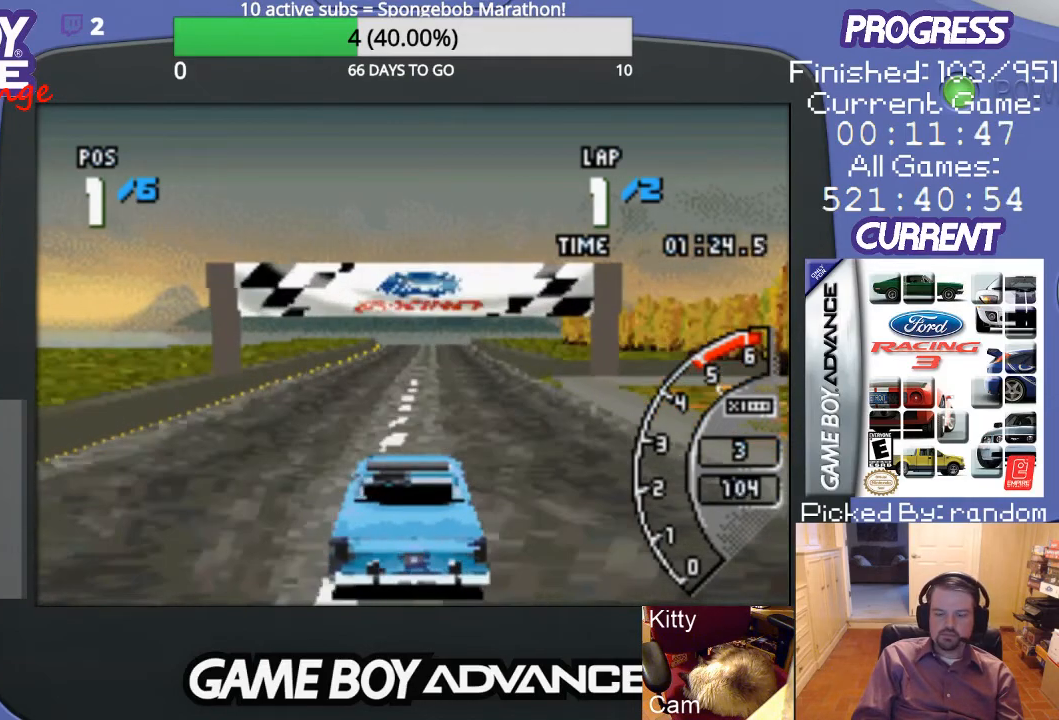
{"buttons": ["A"], "events": [[133, "DPAD_RIGHT", "down"], [233, "DPAD_RIGHT", "up"]]}
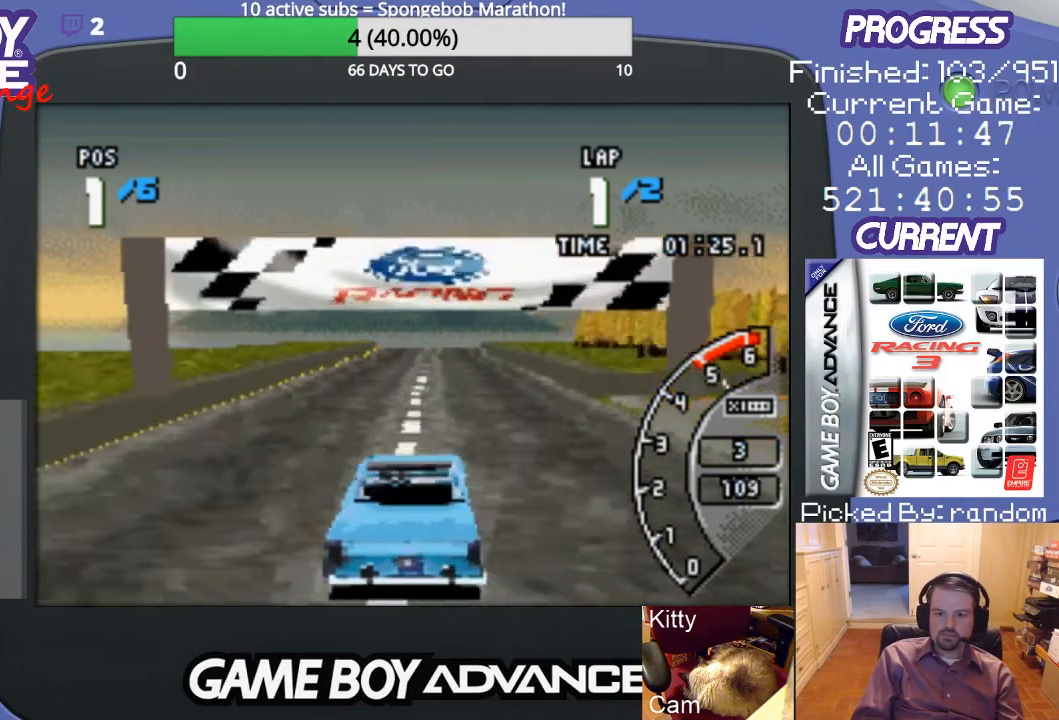
{"buttons": ["A"], "events": []}
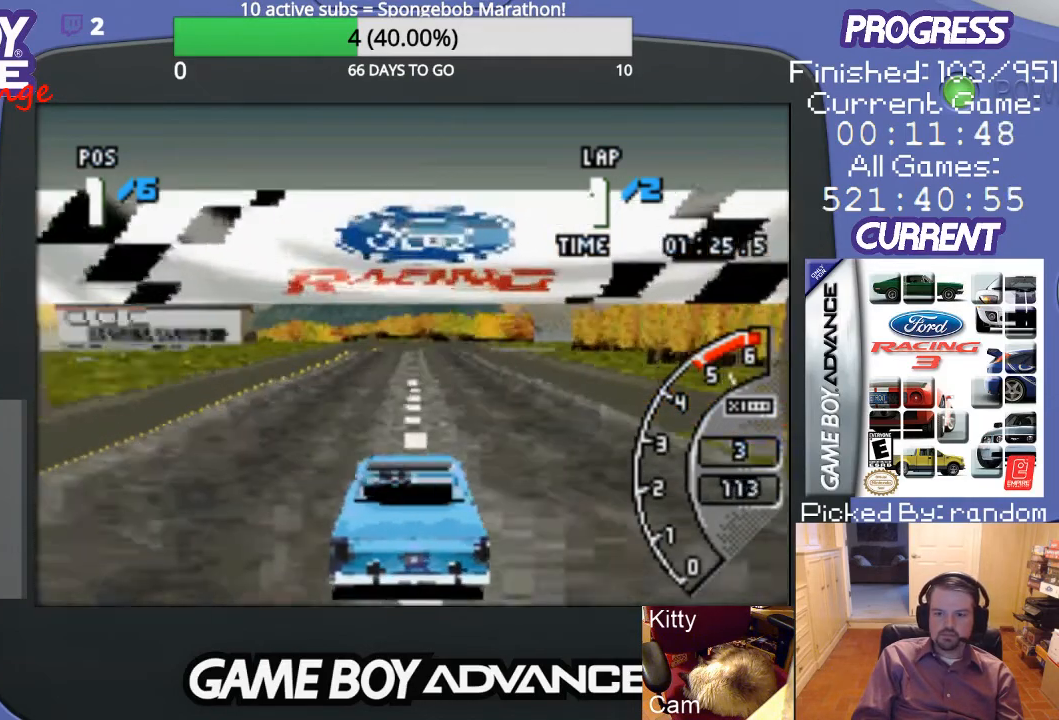
{"buttons": ["A"], "events": [[233, "DPAD_RIGHT", "down"], [333, "DPAD_RIGHT", "up"]]}
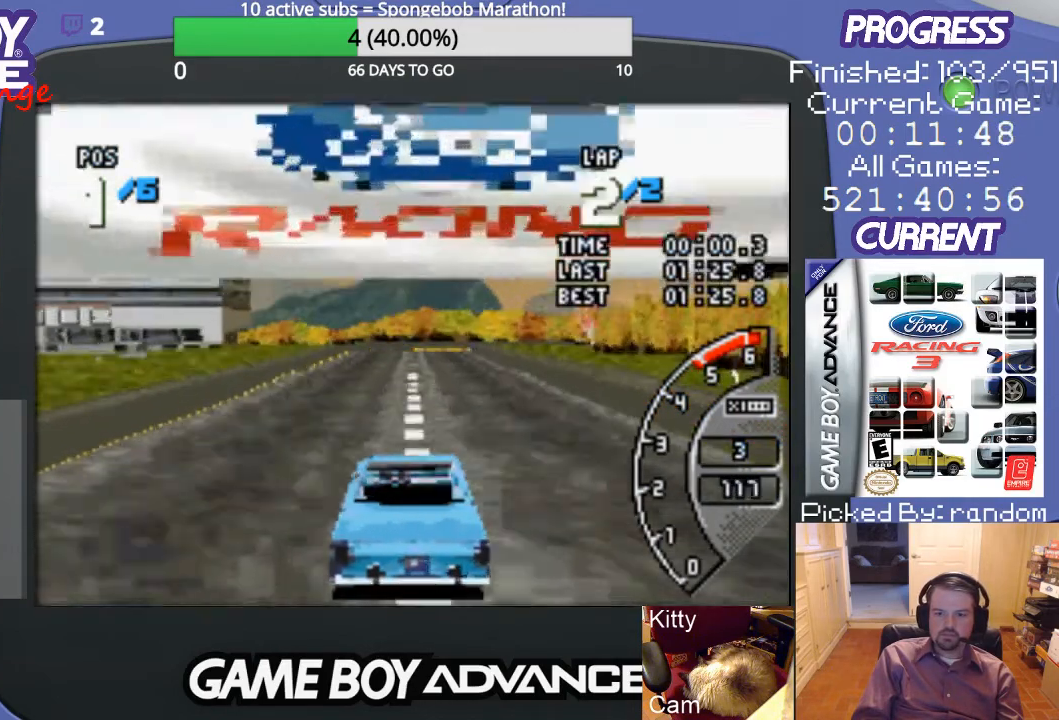
{"buttons": ["A"], "events": []}
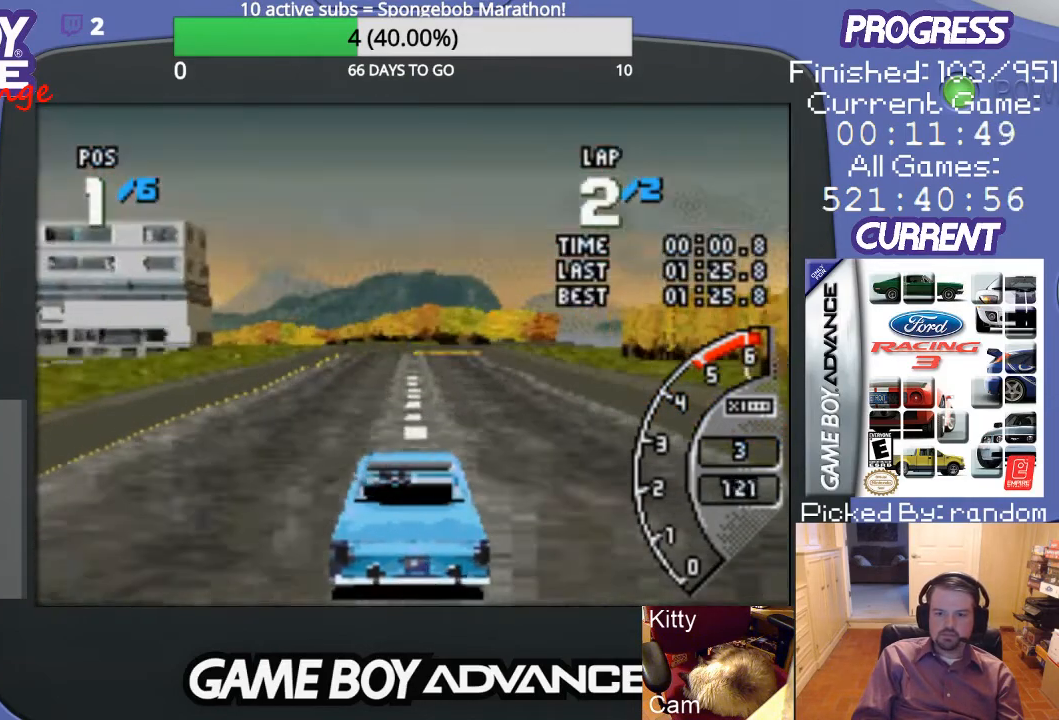
{"buttons": ["A"], "events": []}
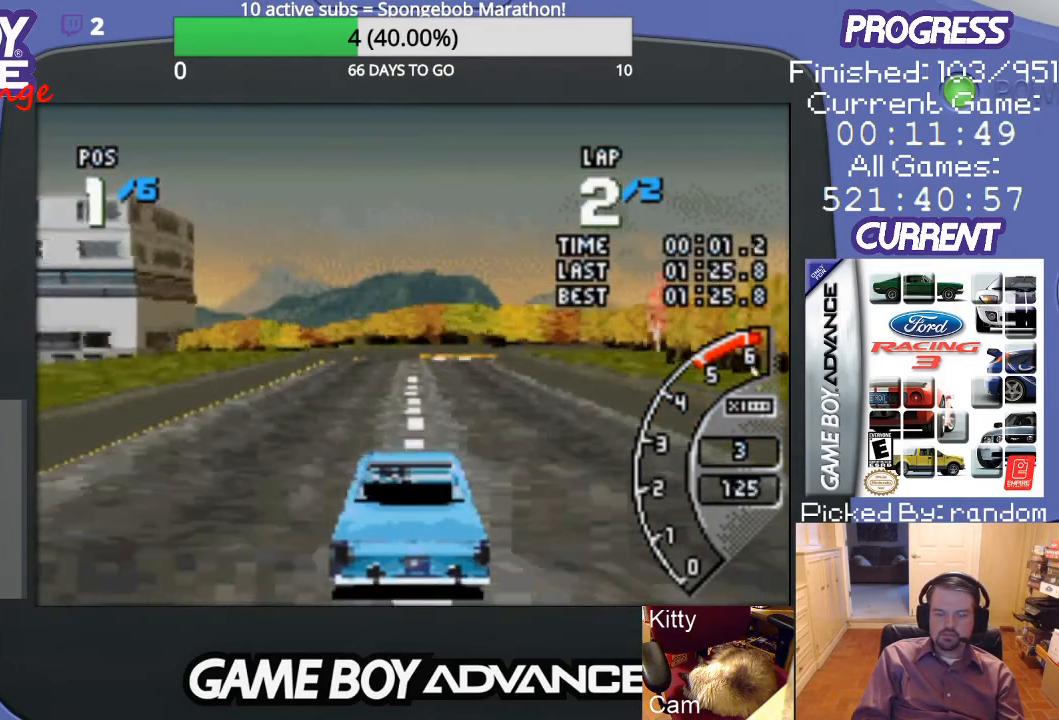
{"buttons": ["A"], "events": []}
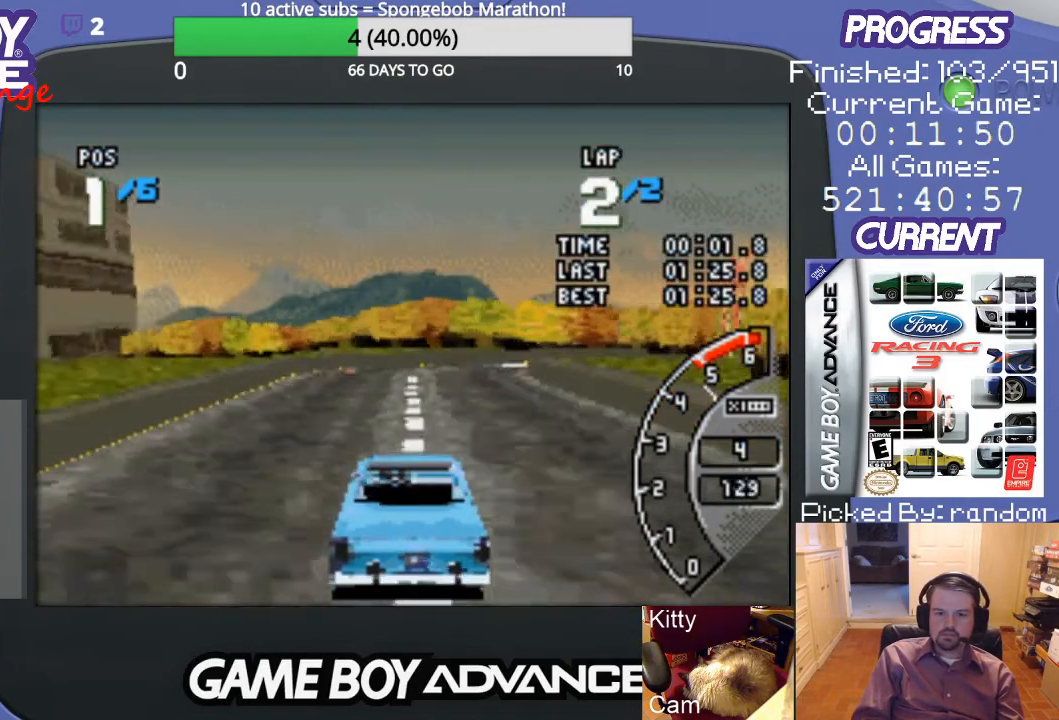
{"buttons": ["A"], "events": []}
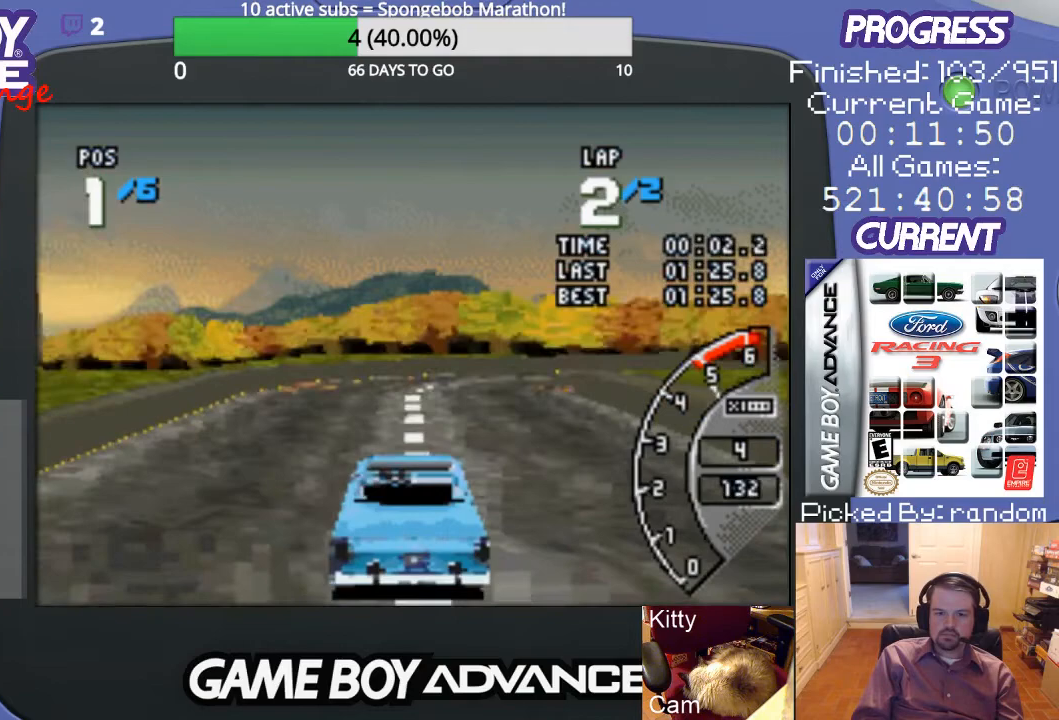
{"buttons": ["DPAD_RIGHT"], "events": [[133, "DPAD_RIGHT", "down"], [500, "A", "up"]]}
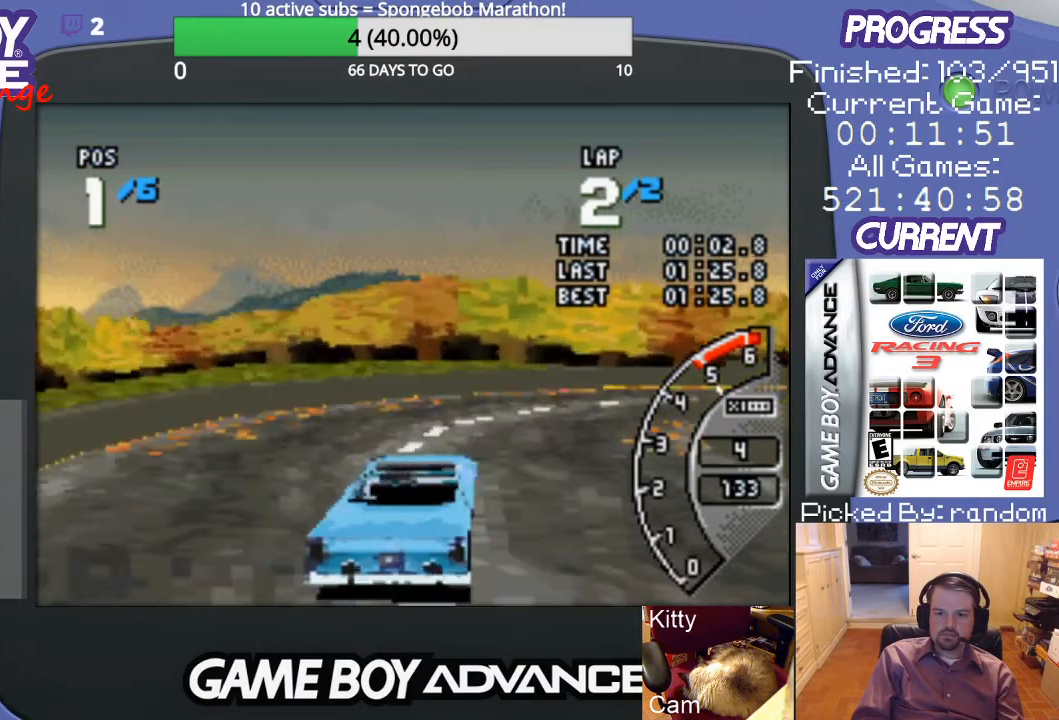
{"buttons": ["DPAD_RIGHT"], "events": []}
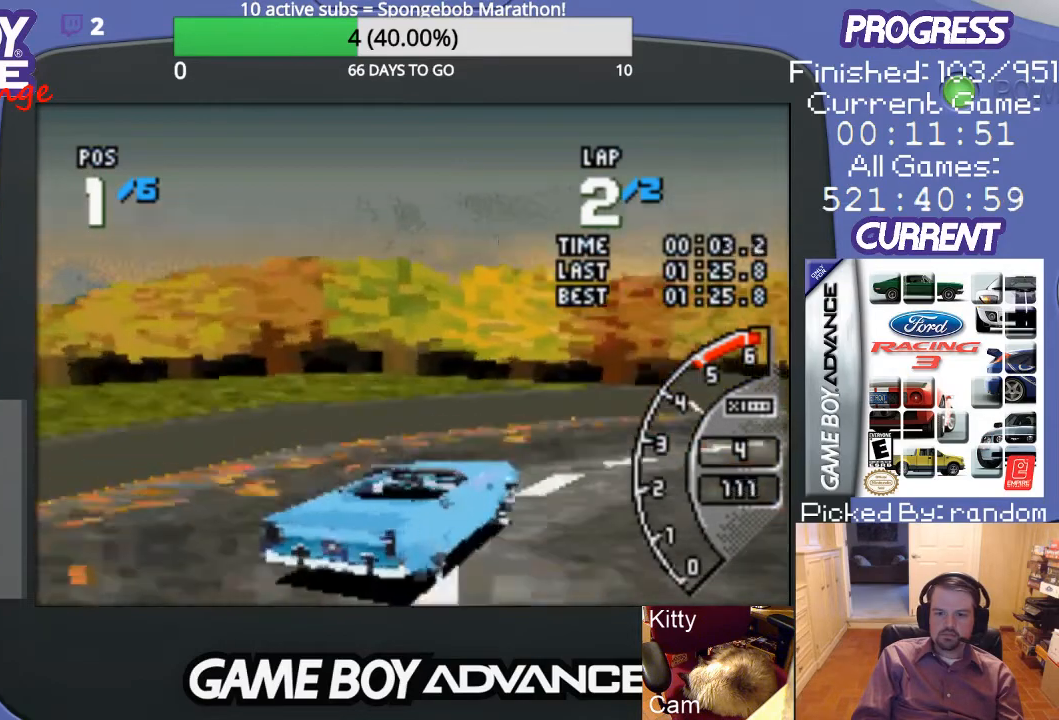
{"buttons": ["A", "DPAD_RIGHT"], "events": [[167, "A", "down"]]}
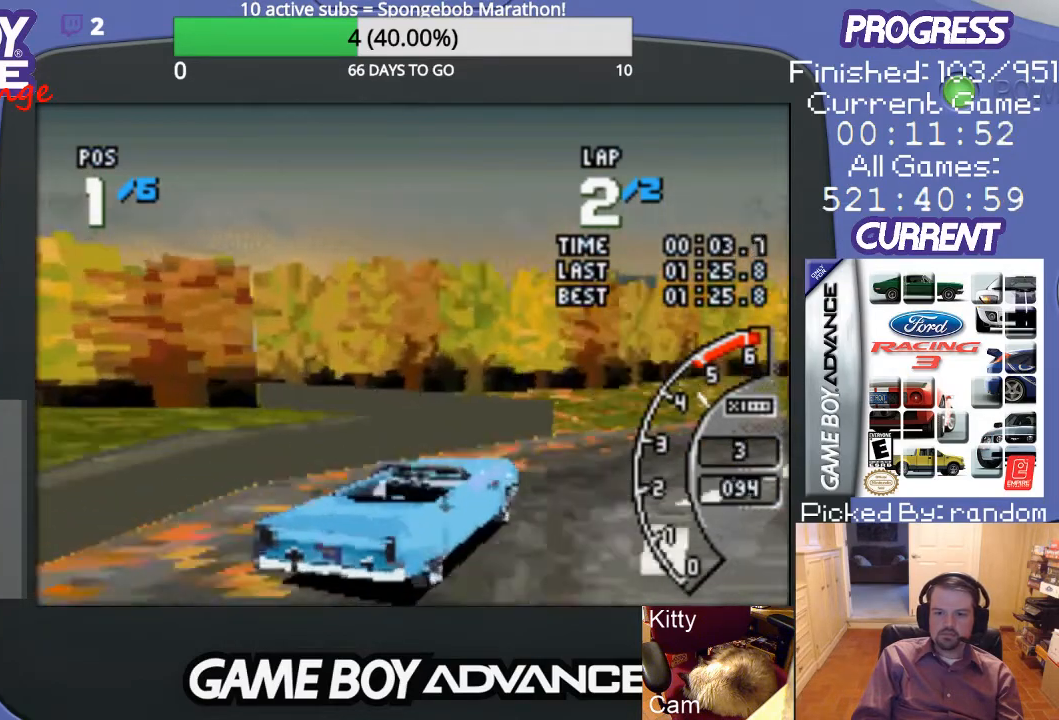
{"buttons": ["A"], "events": [[200, "DPAD_RIGHT", "up"]]}
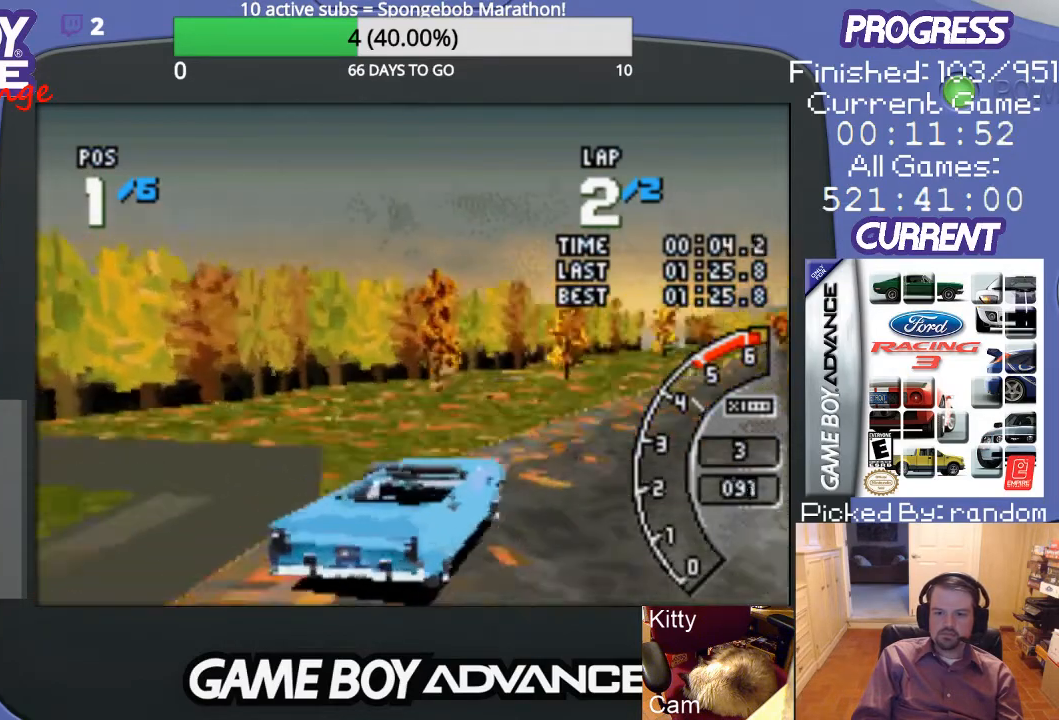
{"buttons": ["A"], "events": [[67, "DPAD_RIGHT", "down"], [433, "DPAD_RIGHT", "up"]]}
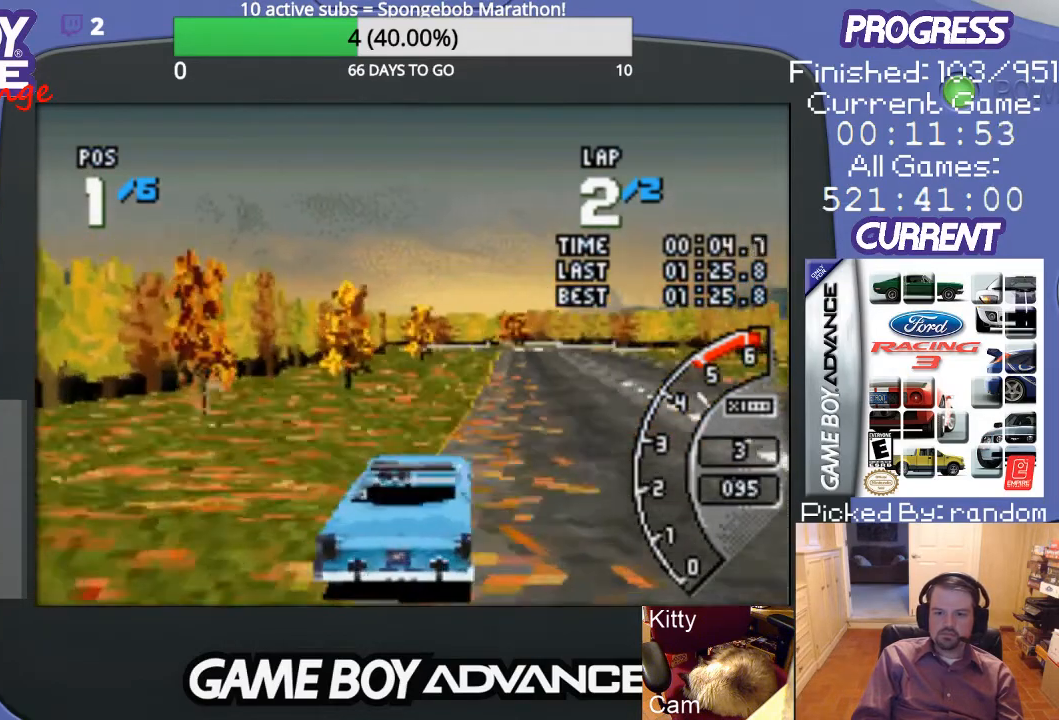
{"buttons": ["A"], "events": []}
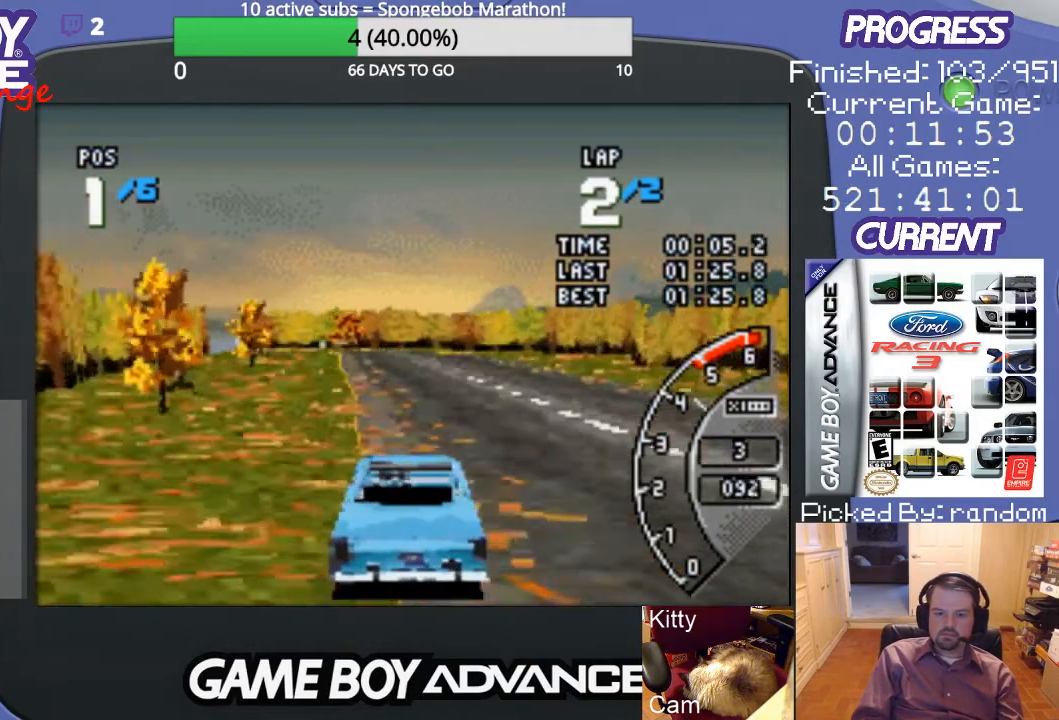
{"buttons": ["A"], "events": []}
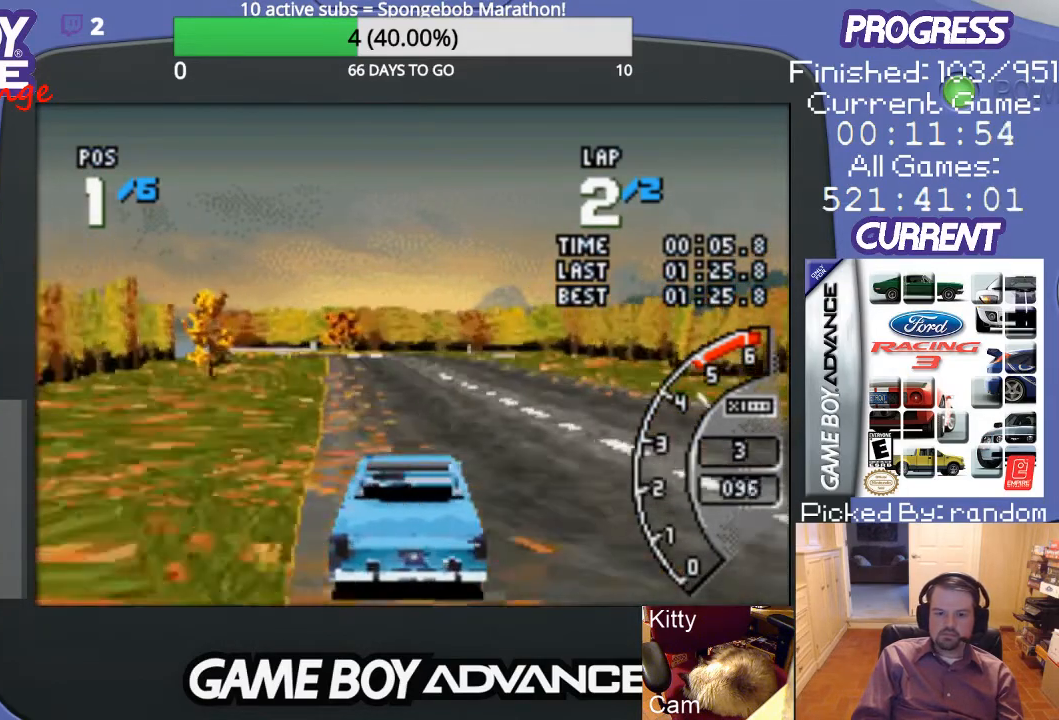
{"buttons": ["A"], "events": []}
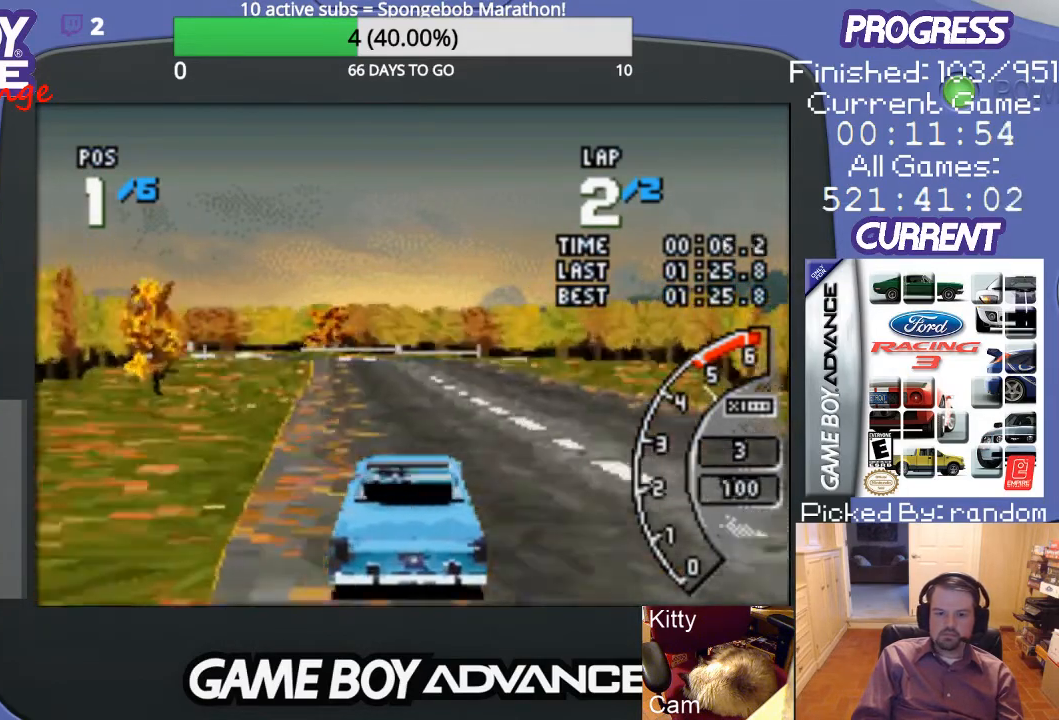
{"buttons": ["A"], "events": []}
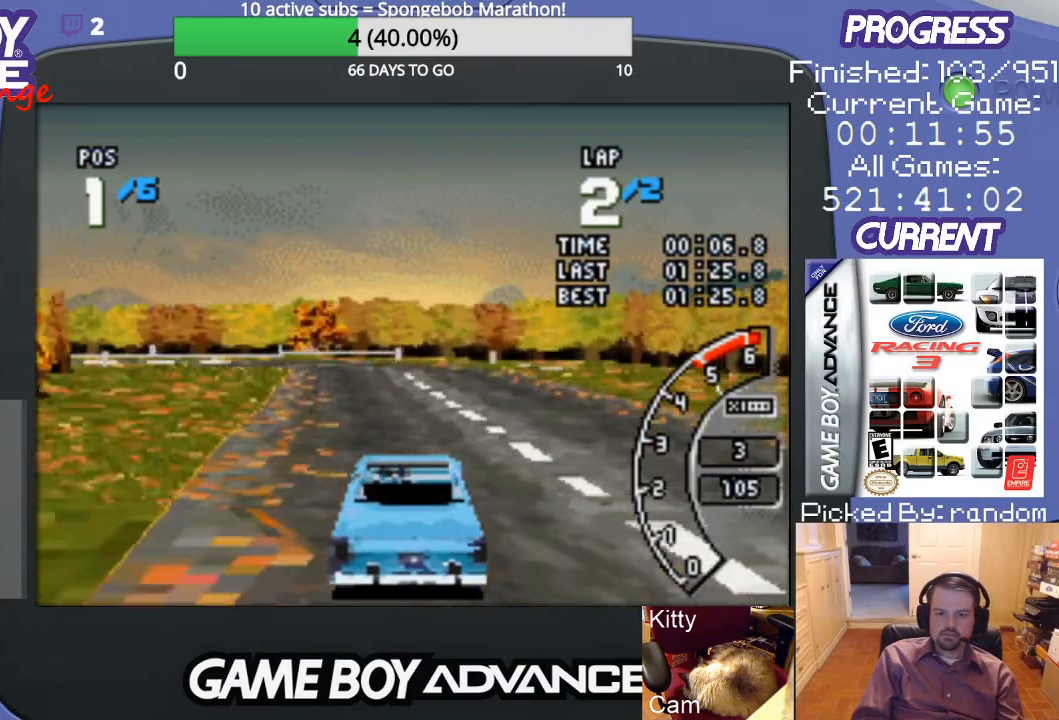
{"buttons": ["A"], "events": []}
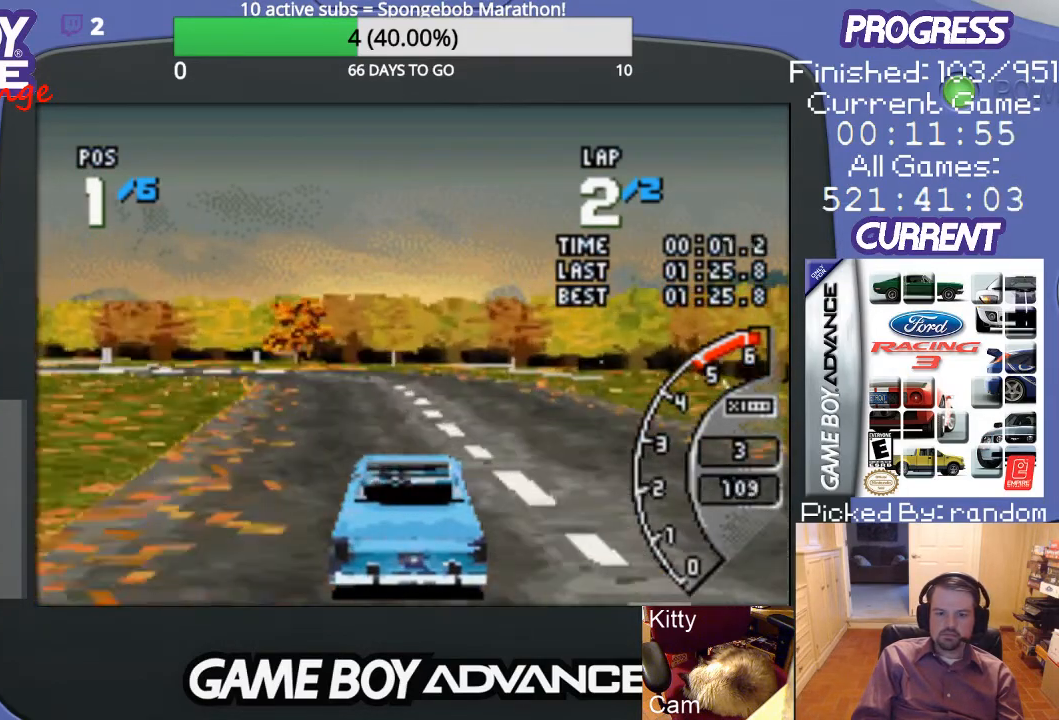
{"buttons": ["DPAD_LEFT"], "events": [[200, "DPAD_LEFT", "down"], [500, "A", "up"]]}